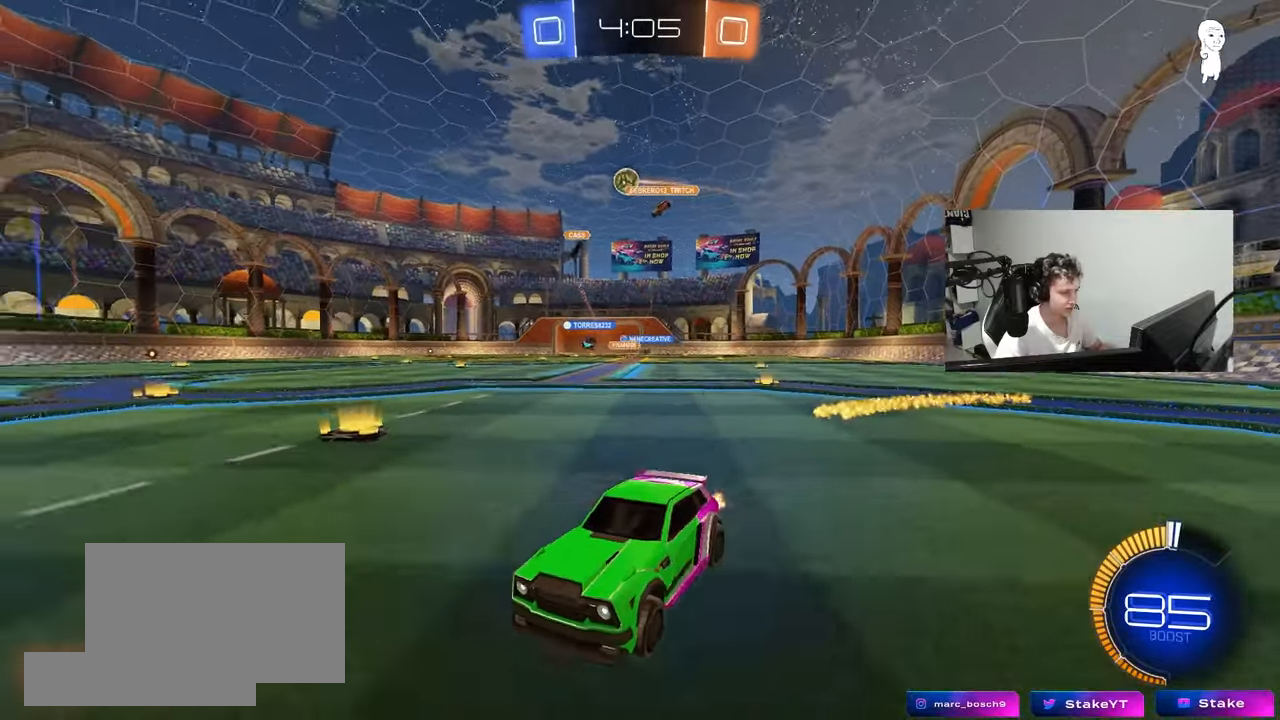
Gameplay with keyboard and mouse; each line is a JSON object with the keys and mouse buttons held at the frame after it. "events" lists presses ("down") and releases ("up") of "1", "2", "3", "4", "5", "a", "alt", "c", "caps_lock", "ctrl", "d", "e", "f", "g", "q", "r", "s", "shift", "space", "t", "tab", "v", "w", "x", "z", "mouse_left", "mouse_wheel" and "mouse_right" between this image and that frame as [ms after this image, input, new state], when the widget could be followed in between. "mouse_left", "mouse_wheel", "mouse_right" = the "left", "wheel", "right" buttons of the "mouse" list. No other keys are recorded. "wheel" means that the mouse wheel is clicked or scrolled. "mouse_move" is the direction in which the mouse moves at that frame (one of eight, or "still"), when it could be read.
{"keys": ["a"], "mouse": [], "mouse_move": "still", "events": [[33, "d", "up"], [217, "d", "down"], [317, "d", "up"], [450, "a", "down"]]}
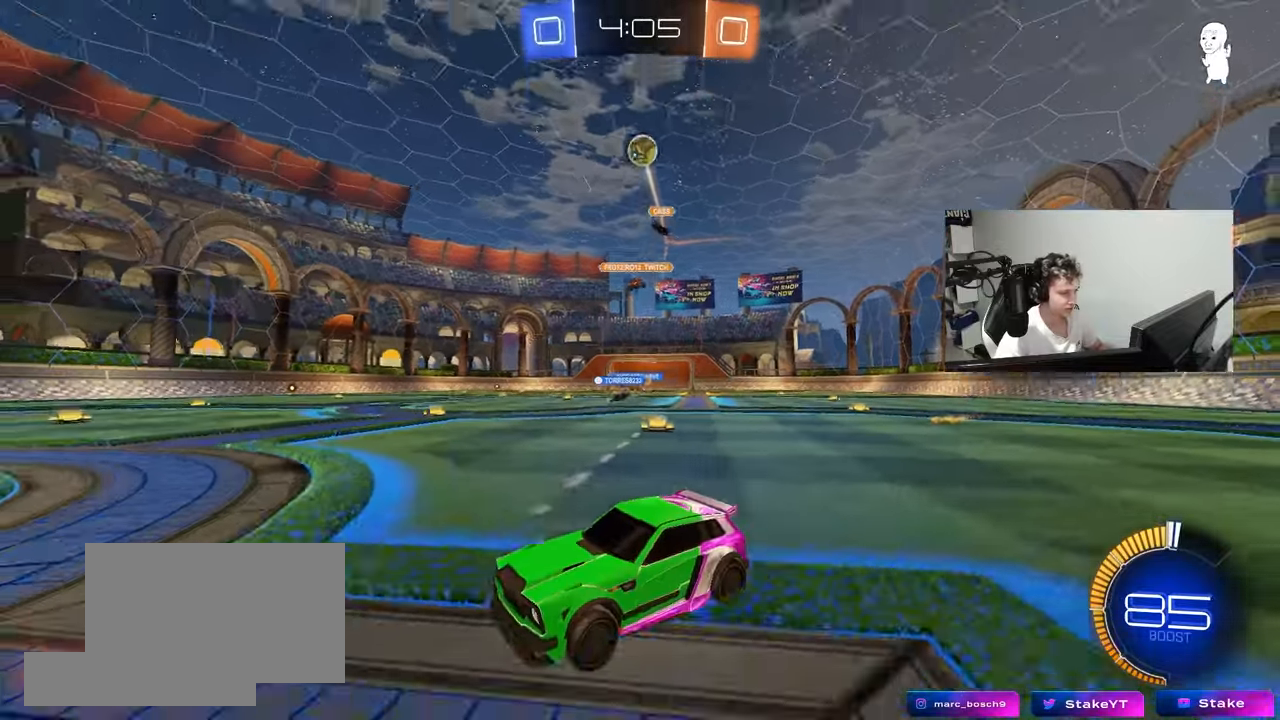
{"keys": ["d", "s"], "mouse": [], "mouse_move": "still", "events": [[100, "mouse_left", "down"], [100, "w", "down"], [150, "a", "up"], [150, "d", "down"], [283, "d", "up"], [333, "a", "down"], [383, "mouse_left", "up"], [383, "w", "up"], [433, "s", "down"], [467, "a", "up"], [467, "d", "down"]]}
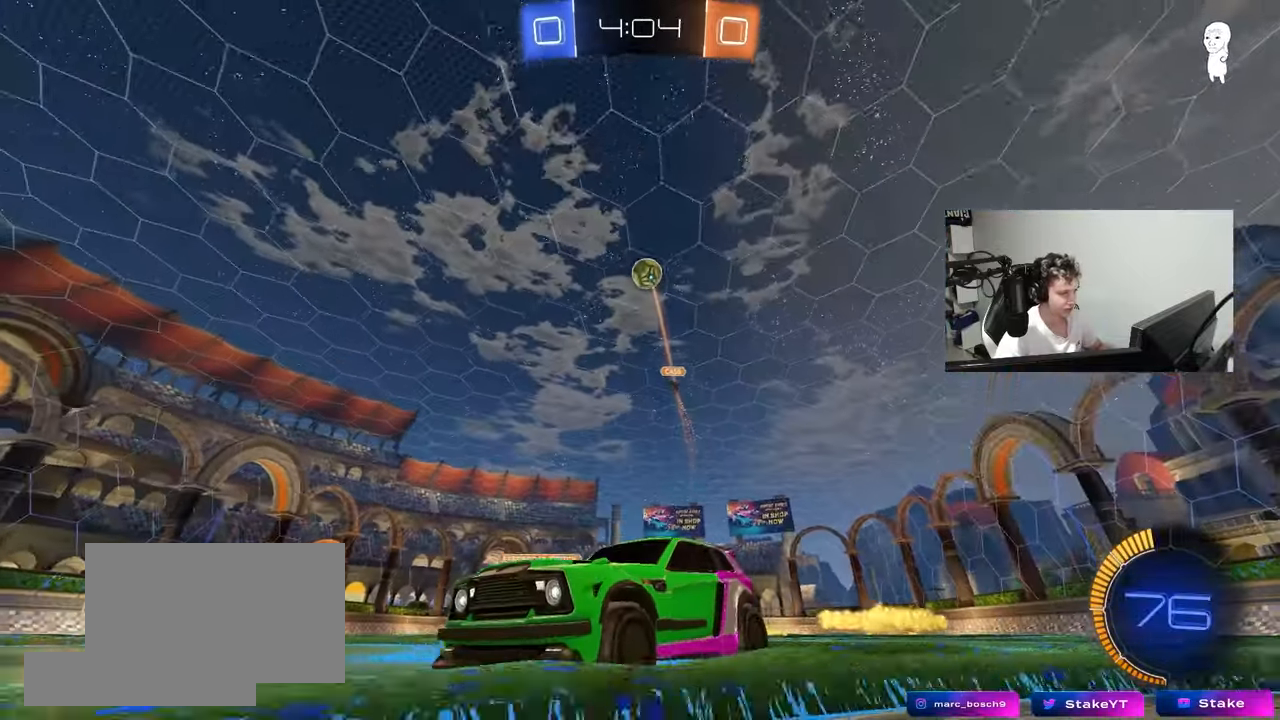
{"keys": [], "mouse": ["left", "right"], "mouse_move": "still", "events": [[117, "d", "up"], [150, "a", "down"], [200, "mouse_right", "down"], [250, "a", "up"], [250, "d", "down"], [350, "mouse_left", "down"], [433, "mouse_right", "up"], [483, "d", "up"], [483, "mouse_right", "down"], [483, "s", "up"]]}
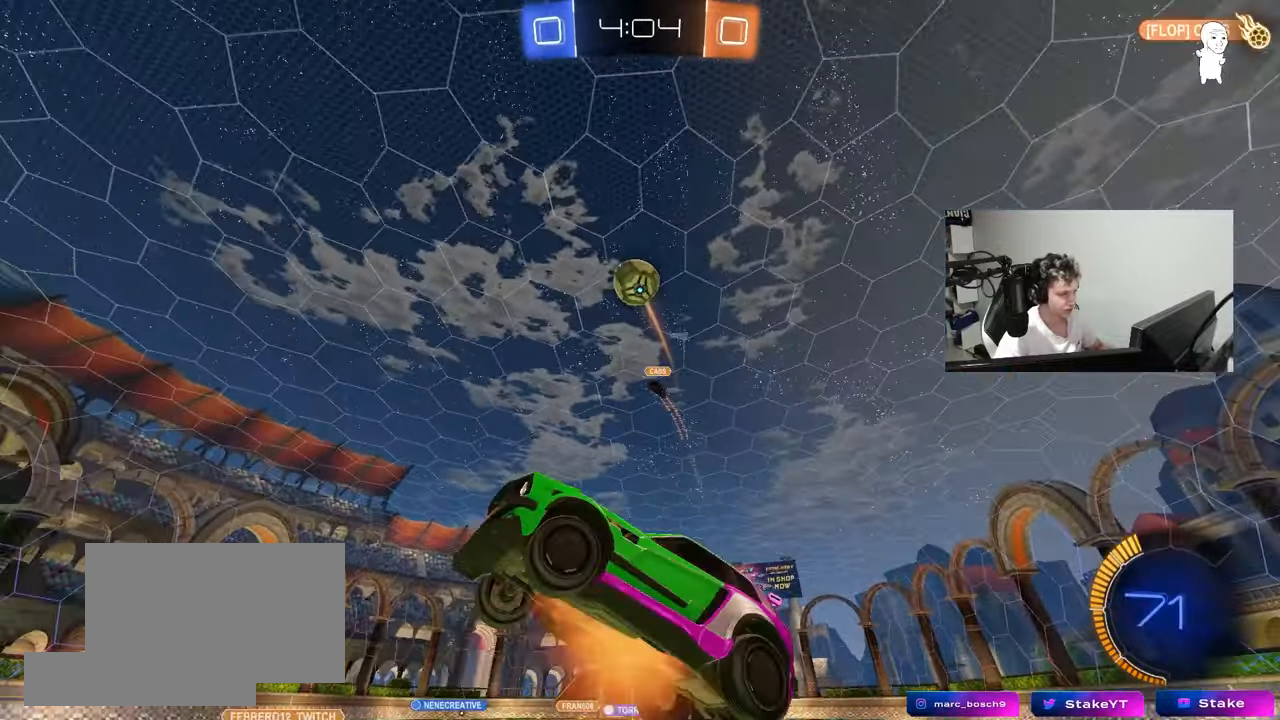
{"keys": ["a", "shift"], "mouse": ["left"], "mouse_move": "still", "events": [[83, "d", "down"], [83, "s", "down"], [167, "mouse_right", "up"], [217, "s", "up"], [317, "a", "down"], [317, "d", "up"], [317, "shift", "down"], [367, "w", "down"], [450, "w", "up"]]}
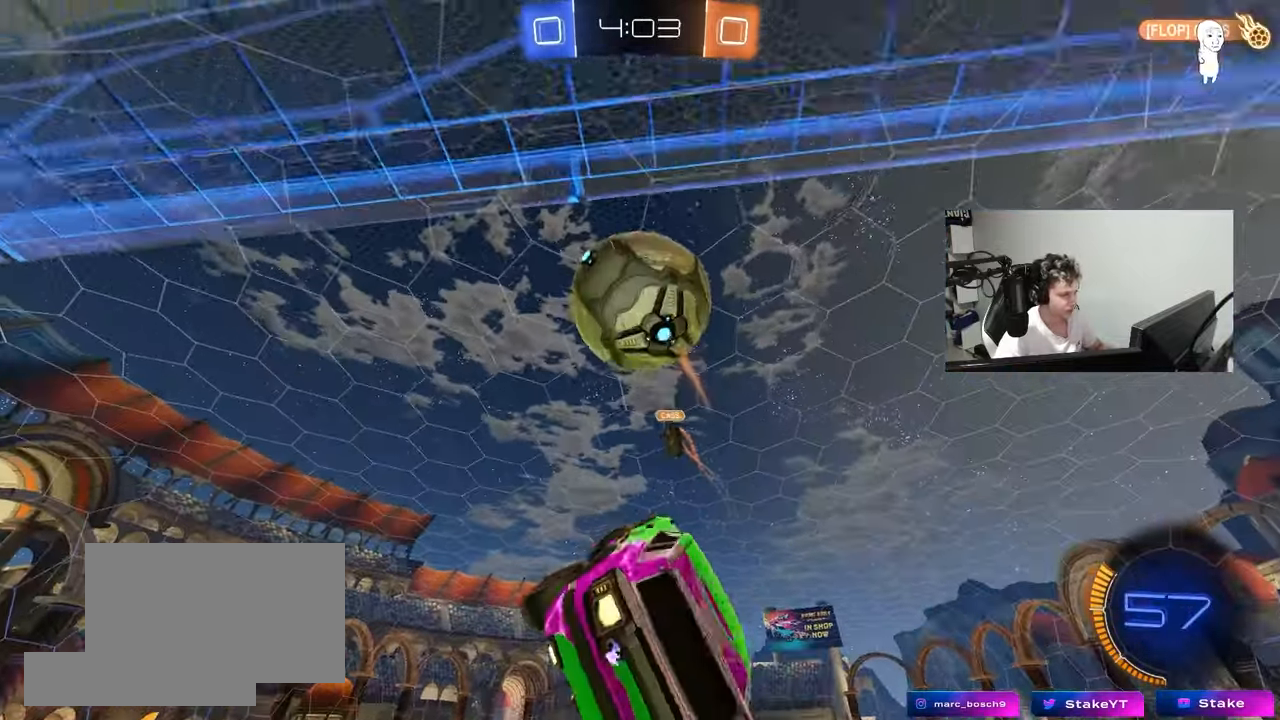
{"keys": ["a", "shift"], "mouse": [], "mouse_move": "still", "events": [[100, "s", "down"], [183, "mouse_left", "up"], [183, "shift", "up"], [333, "s", "up"], [333, "shift", "down"]]}
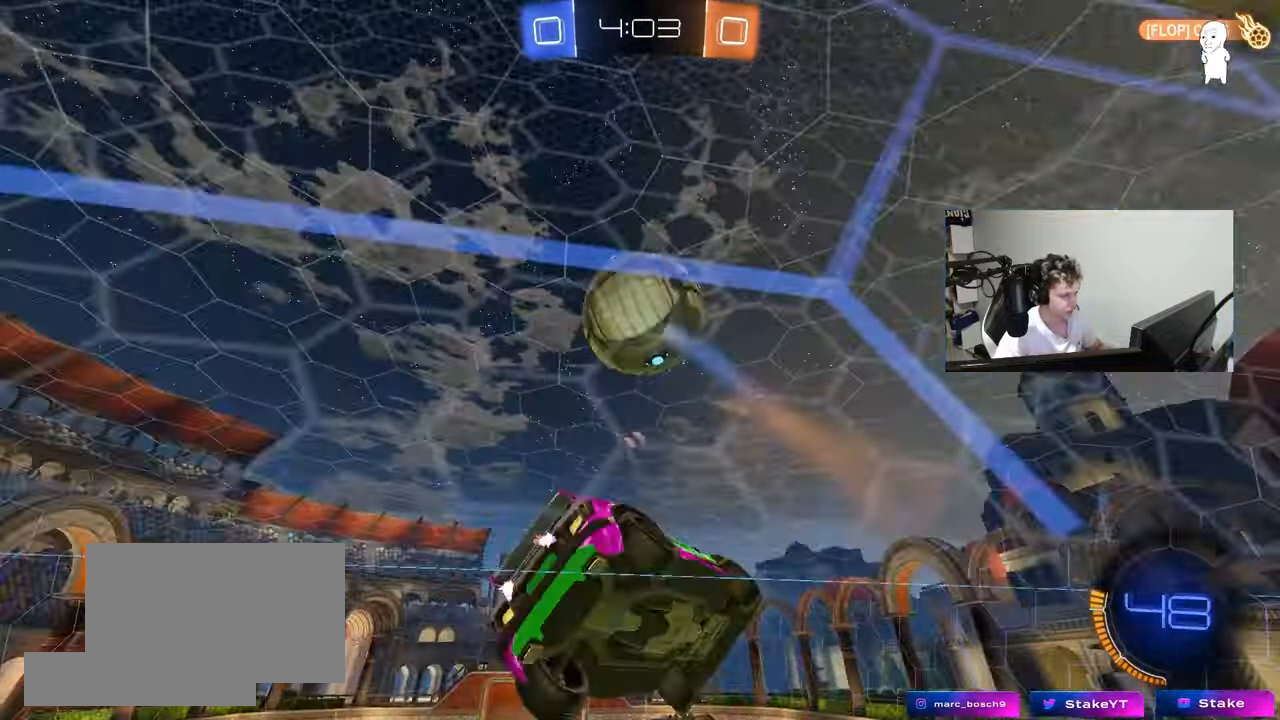
{"keys": ["d", "s"], "mouse": [], "mouse_move": "still", "events": [[200, "s", "down"], [250, "a", "up"], [250, "d", "down"], [250, "shift", "up"]]}
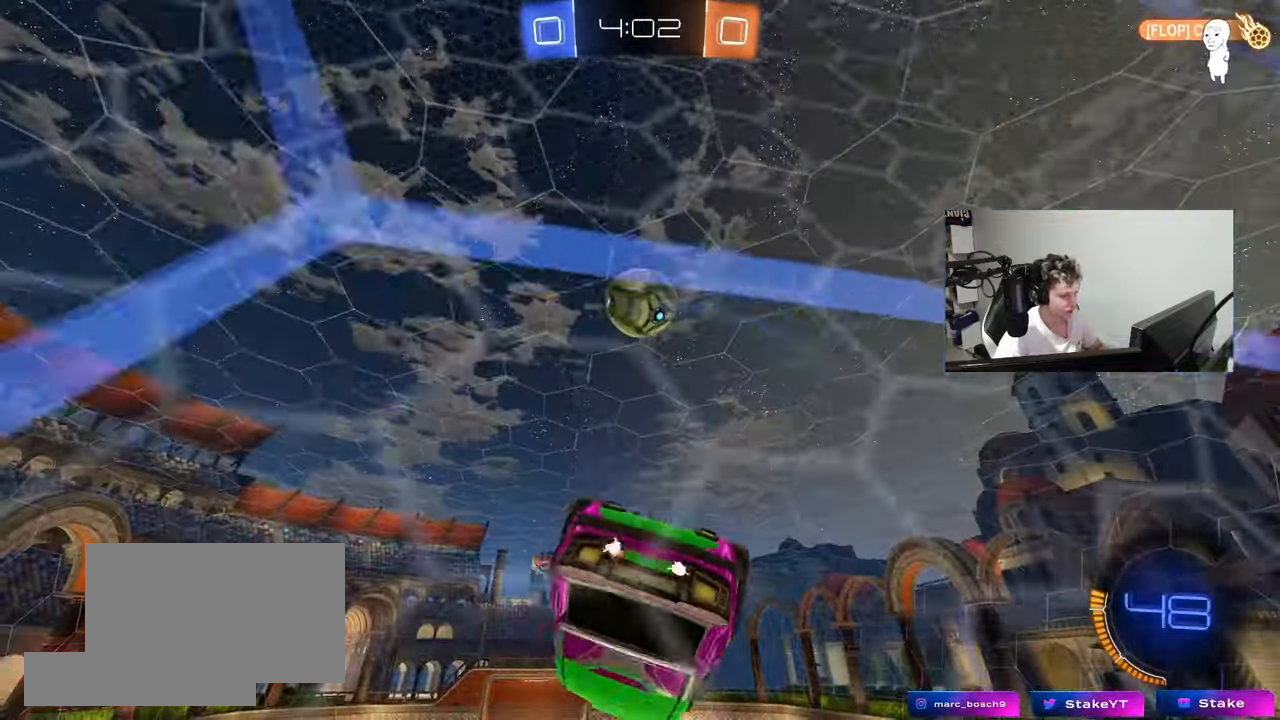
{"keys": ["a", "shift"], "mouse": [], "mouse_move": "still", "events": [[33, "d", "up"], [33, "space", "down"], [83, "a", "down"], [83, "s", "up"], [83, "shift", "down"], [167, "space", "up"], [217, "mouse_left", "down"], [267, "w", "down"], [400, "mouse_left", "up"], [417, "w", "up"]]}
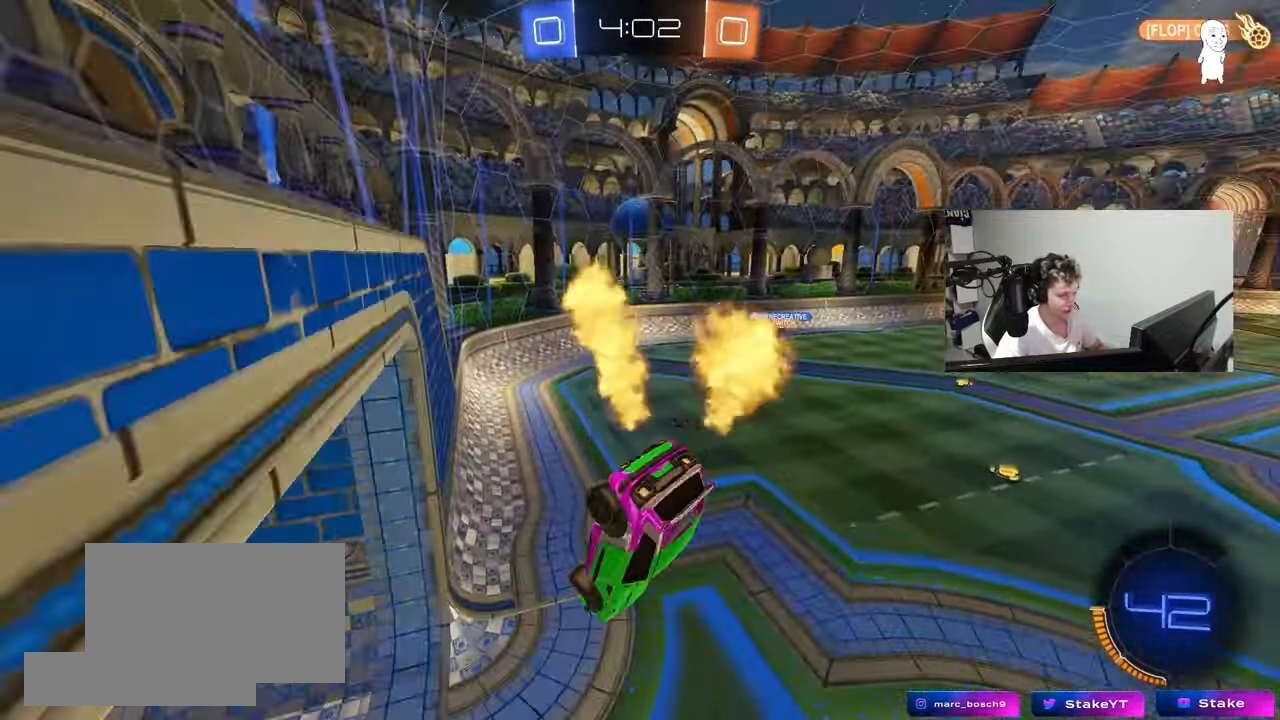
{"keys": [], "mouse": [], "mouse_move": "still", "events": [[50, "s", "down"], [50, "space", "down"], [233, "shift", "up"], [283, "space", "up"], [383, "s", "up"], [467, "a", "up"]]}
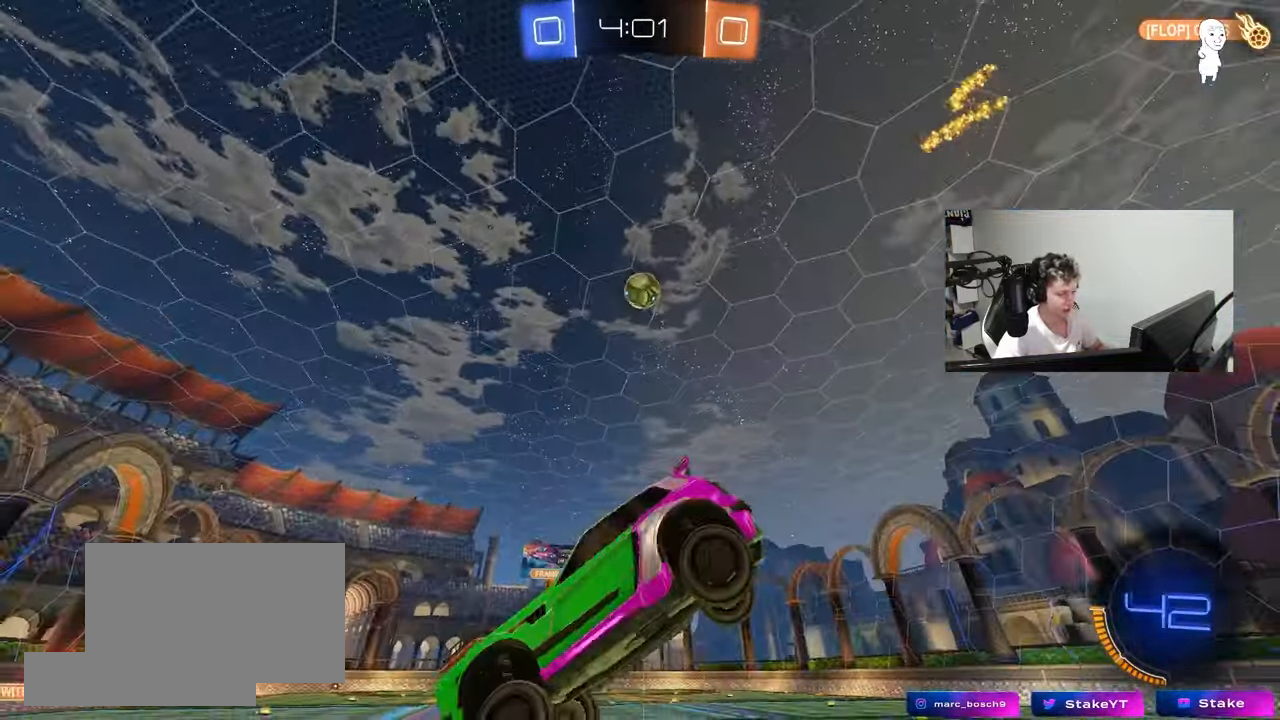
{"keys": ["a", "shift", "w"], "mouse": [], "mouse_move": "still", "events": [[117, "w", "down"], [200, "a", "down"], [250, "a", "up"], [433, "a", "down"], [433, "shift", "down"]]}
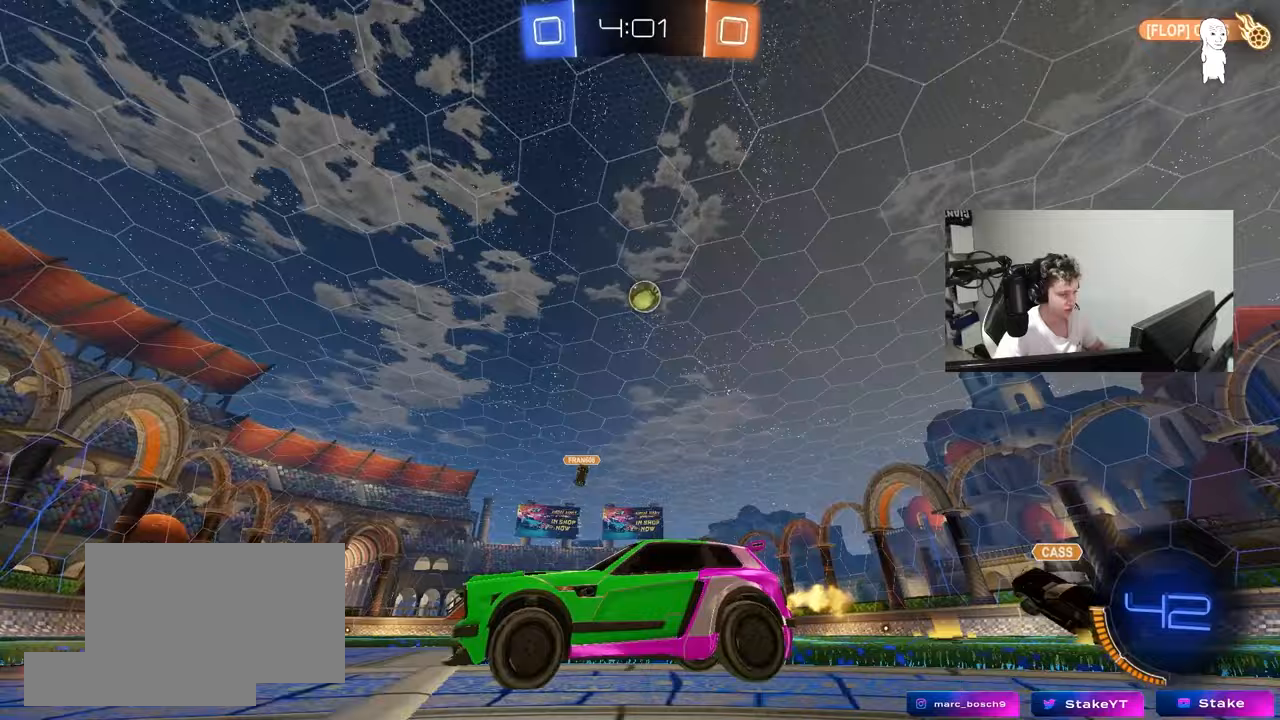
{"keys": ["a", "w"], "mouse": [], "mouse_move": "still", "events": [[83, "shift", "up"], [217, "a", "up"], [367, "a", "down"]]}
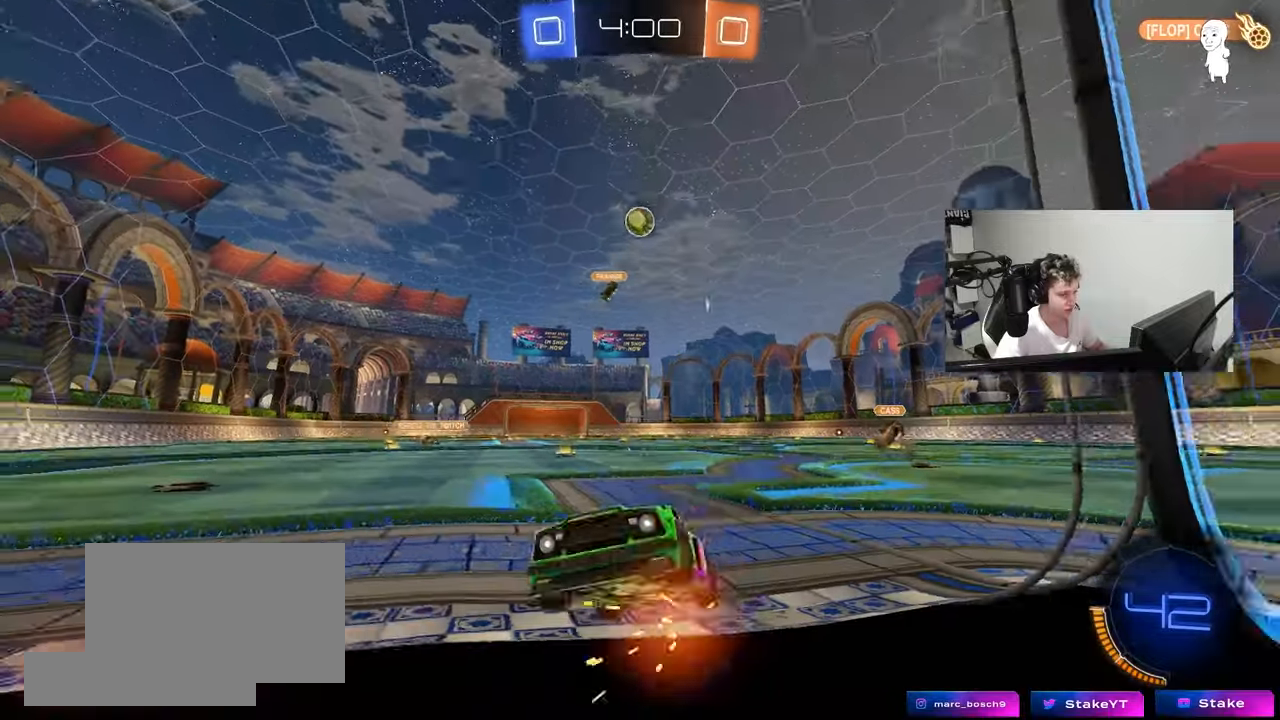
{"keys": ["w"], "mouse": [], "mouse_move": "still", "events": [[283, "a", "up"]]}
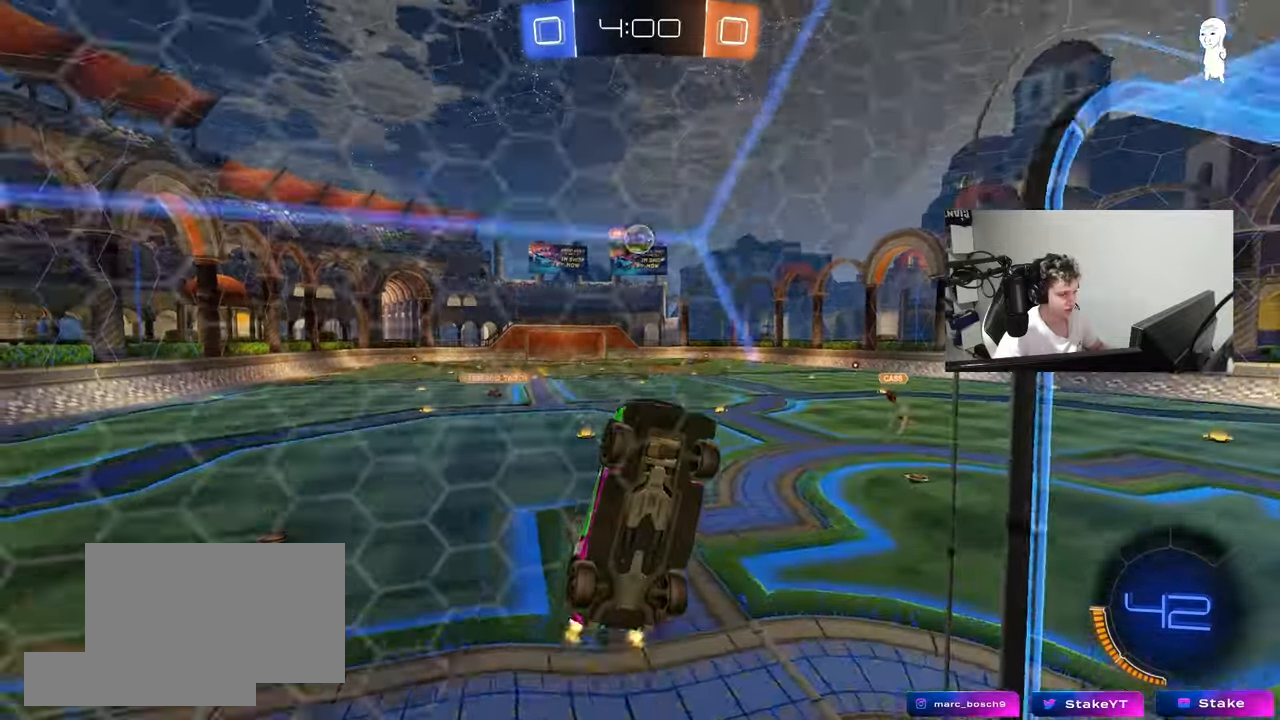
{"keys": ["w"], "mouse": [], "mouse_move": "still", "events": [[117, "a", "down"], [150, "shift", "down"], [250, "shift", "up"], [483, "a", "up"]]}
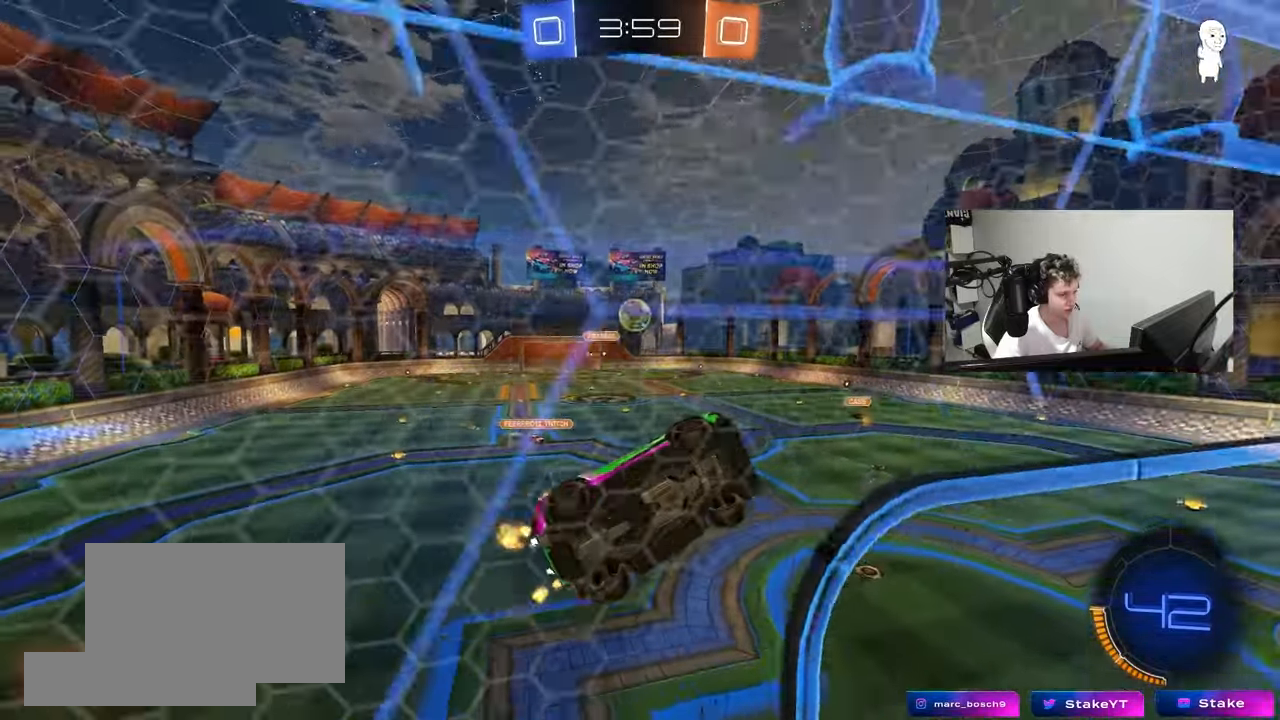
{"keys": ["w"], "mouse": [], "mouse_move": "still", "events": [[83, "a", "down"], [317, "a", "up"]]}
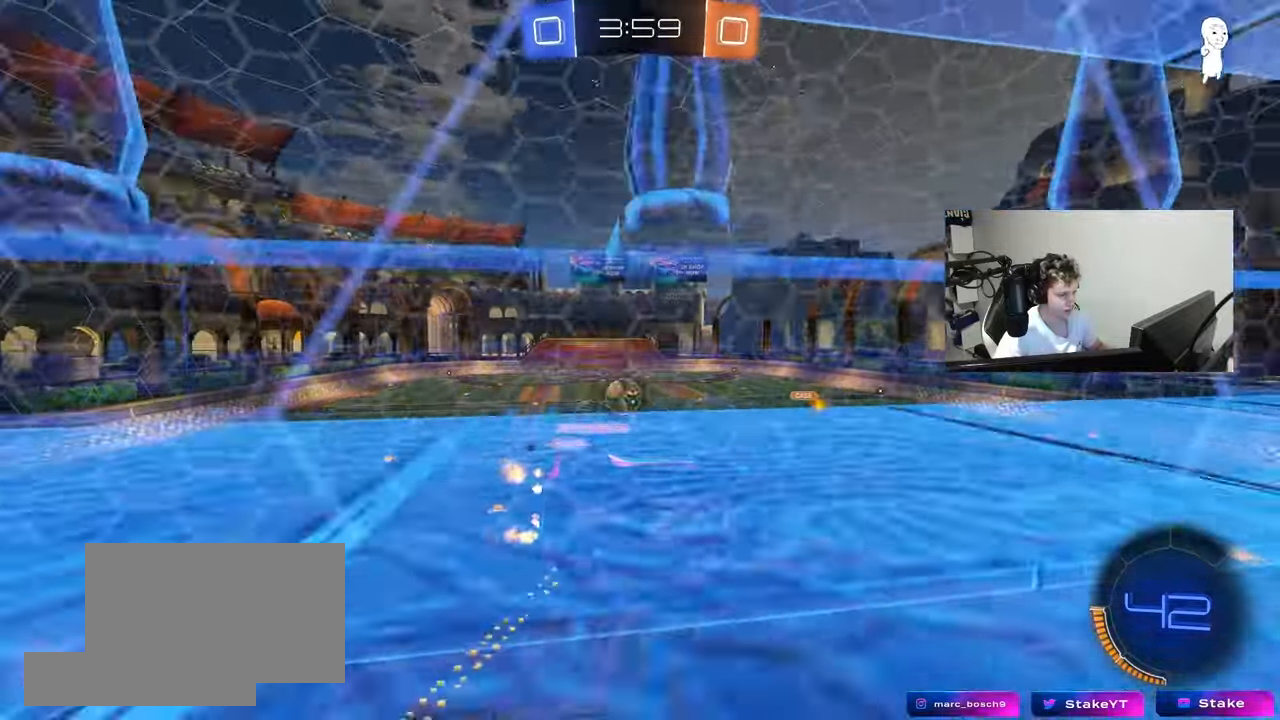
{"keys": ["s"], "mouse": [], "mouse_move": "still", "events": [[50, "a", "down"], [200, "a", "up"], [200, "w", "up"], [233, "s", "down"], [333, "a", "down"], [383, "a", "up"]]}
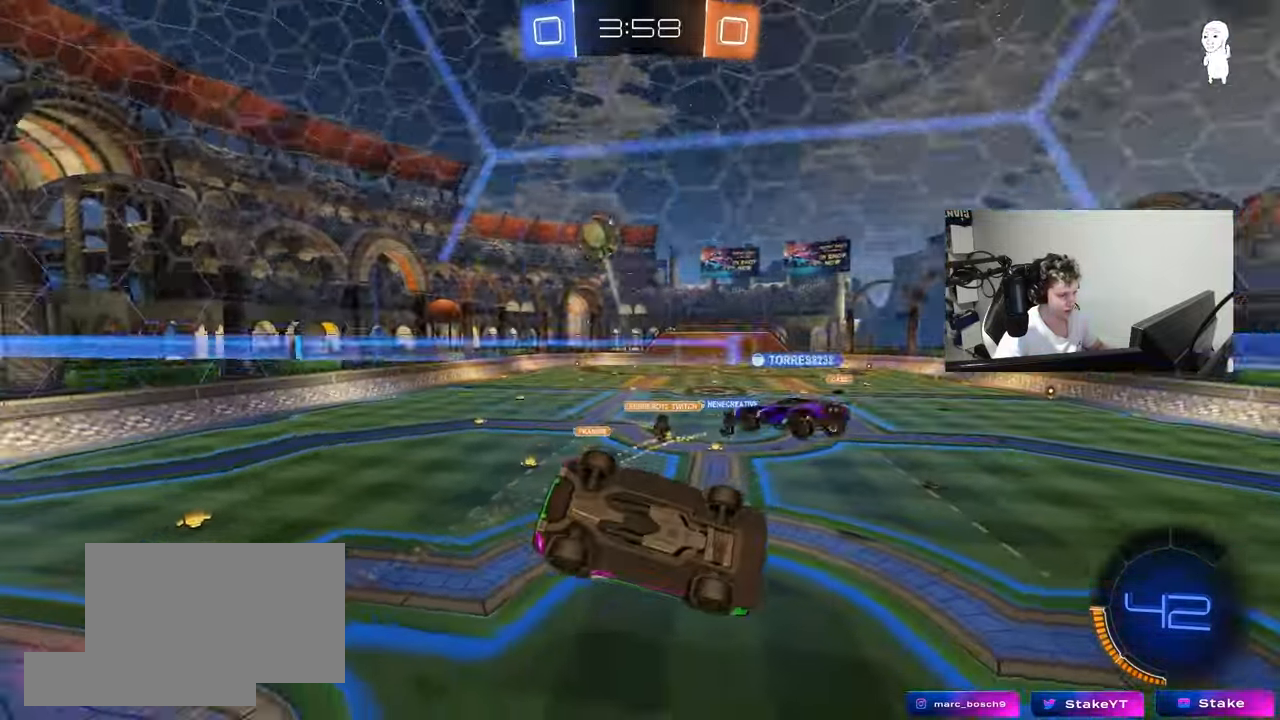
{"keys": ["d", "s", "shift"], "mouse": [], "mouse_move": "still", "events": [[117, "a", "down"], [450, "d", "down"], [483, "a", "up"], [483, "shift", "down"]]}
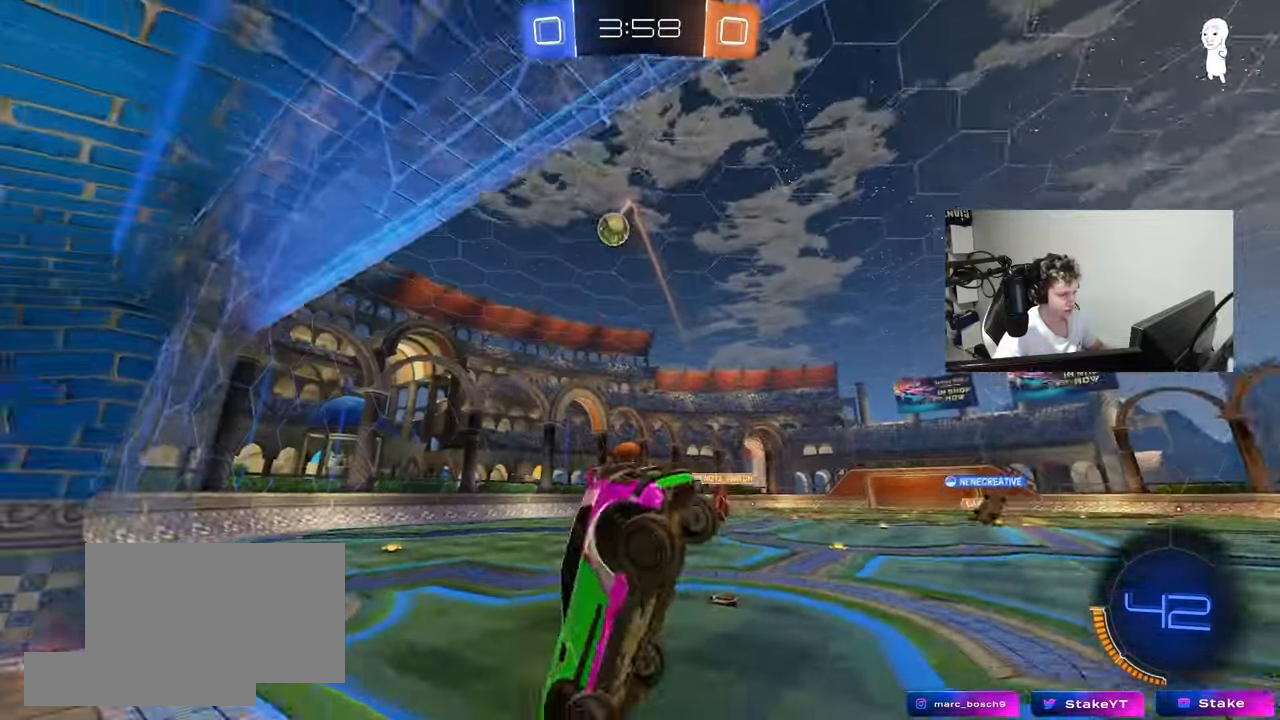
{"keys": ["w"], "mouse": [], "mouse_move": "still", "events": [[133, "s", "up"], [133, "shift", "up"], [217, "d", "up"], [217, "mouse_right", "down"], [217, "w", "down"], [367, "mouse_right", "up"]]}
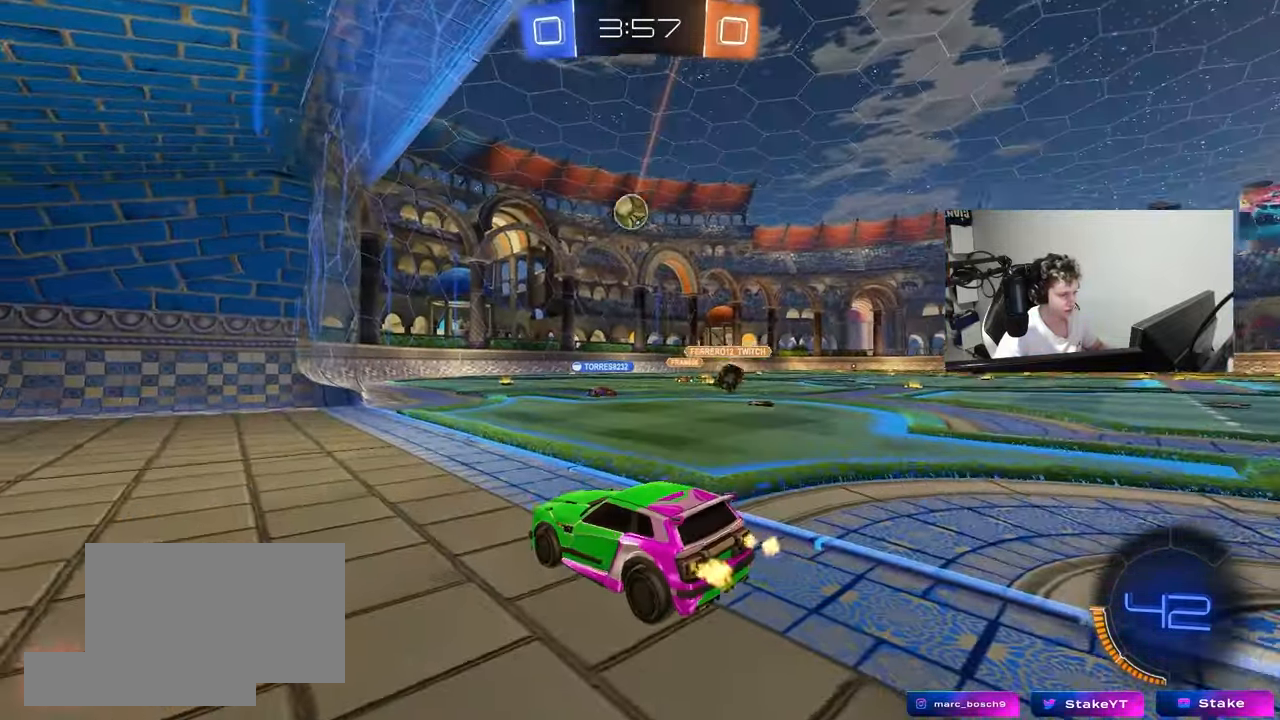
{"keys": ["d", "w"], "mouse": [], "mouse_move": "still", "events": [[467, "d", "down"]]}
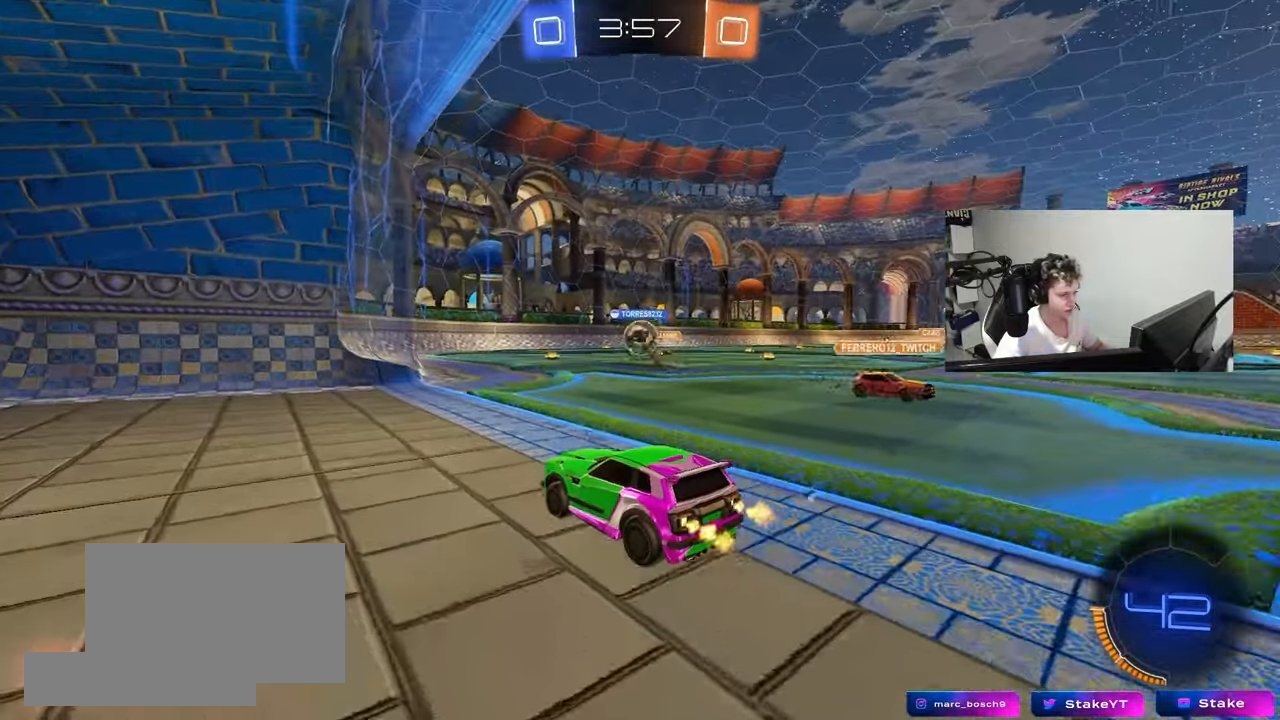
{"keys": ["a", "w"], "mouse": [], "mouse_move": "still", "events": [[150, "d", "up"], [450, "a", "down"]]}
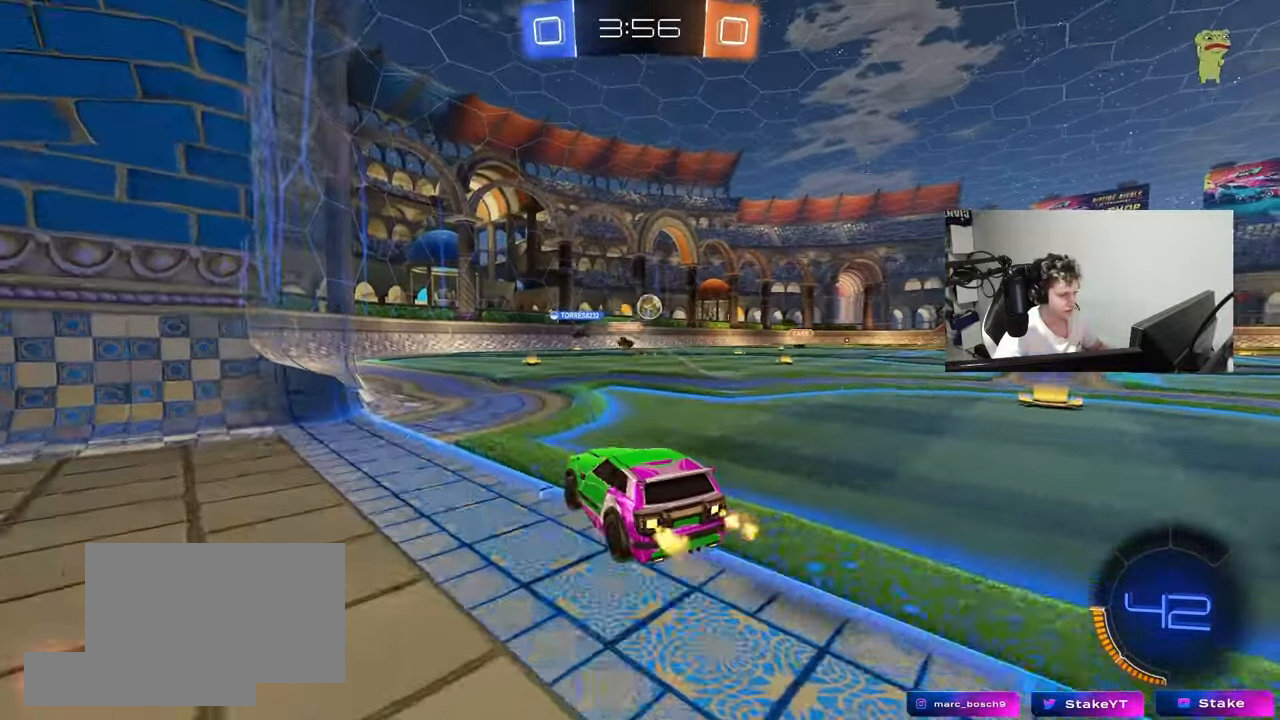
{"keys": ["w"], "mouse": [], "mouse_move": "still", "events": [[83, "a", "up"], [267, "d", "down"], [400, "d", "up"]]}
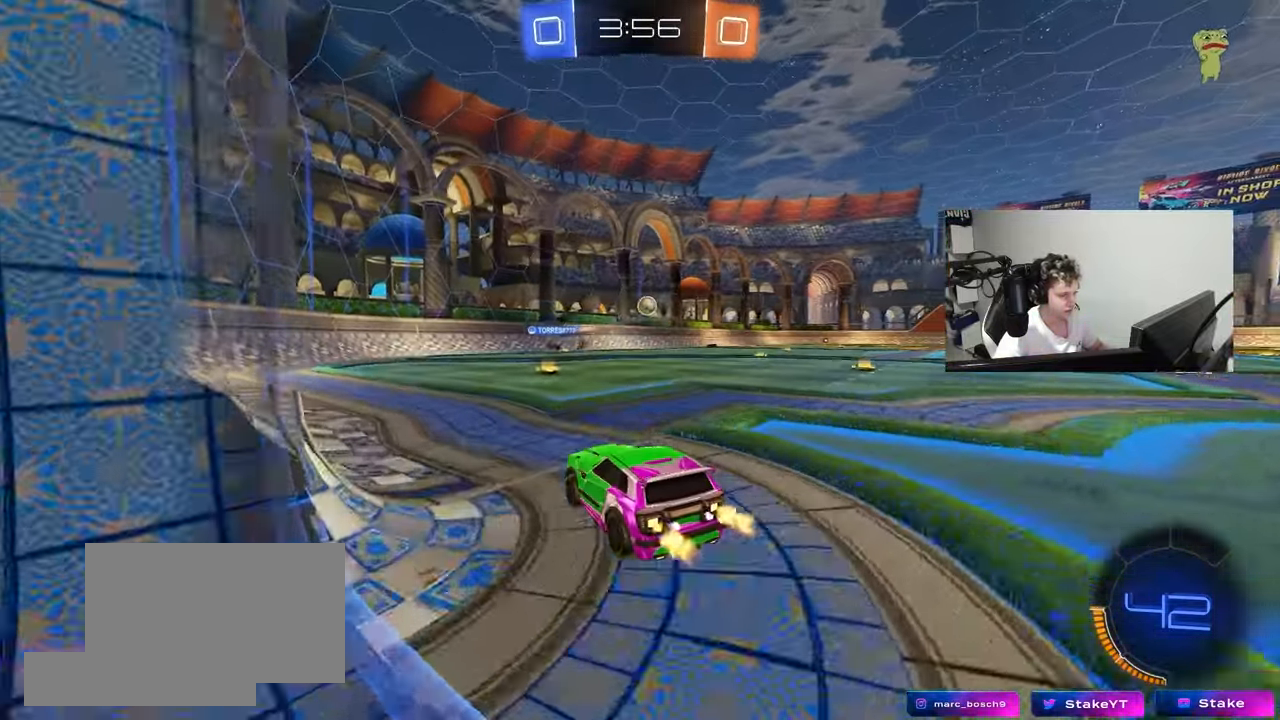
{"keys": ["d"], "mouse": [], "mouse_move": "still", "events": [[150, "w", "up"], [383, "d", "down"]]}
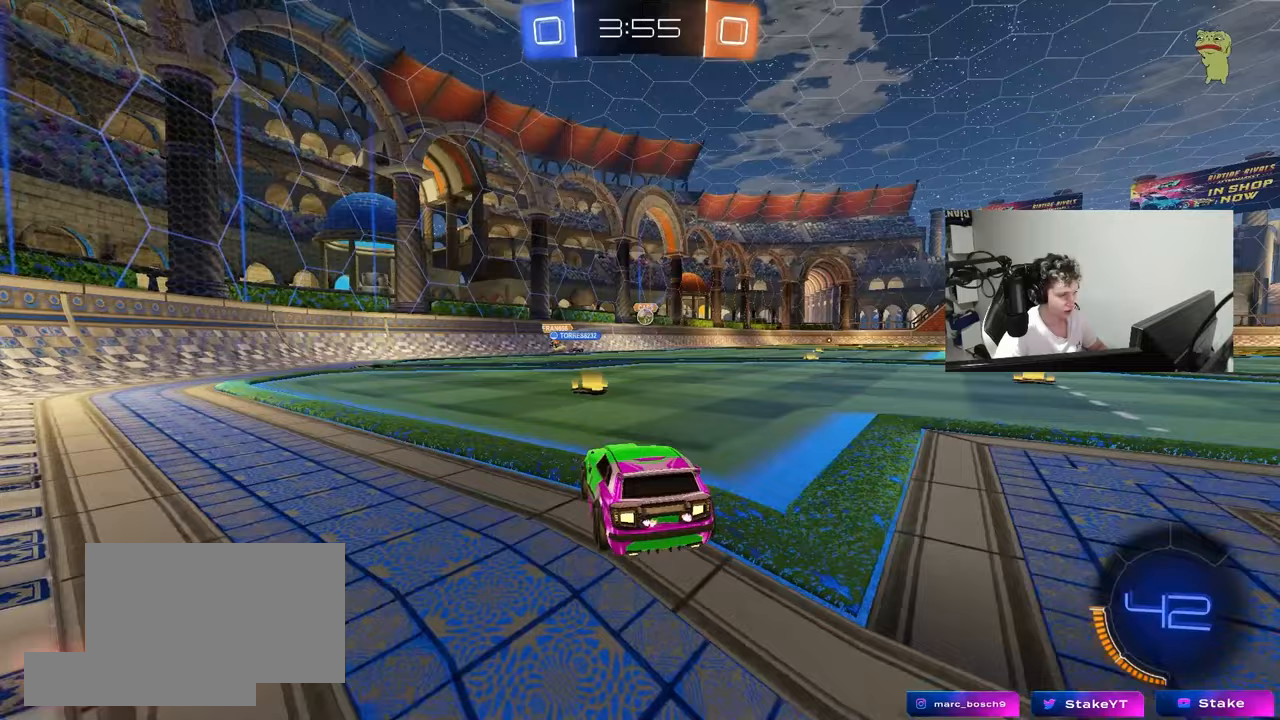
{"keys": ["d", "w"], "mouse": ["left"], "mouse_move": "down-left", "events": [[67, "d", "up"], [117, "w", "down"], [200, "d", "down"], [300, "shift", "down"], [400, "shift", "up"], [433, "mouse_left", "down"]]}
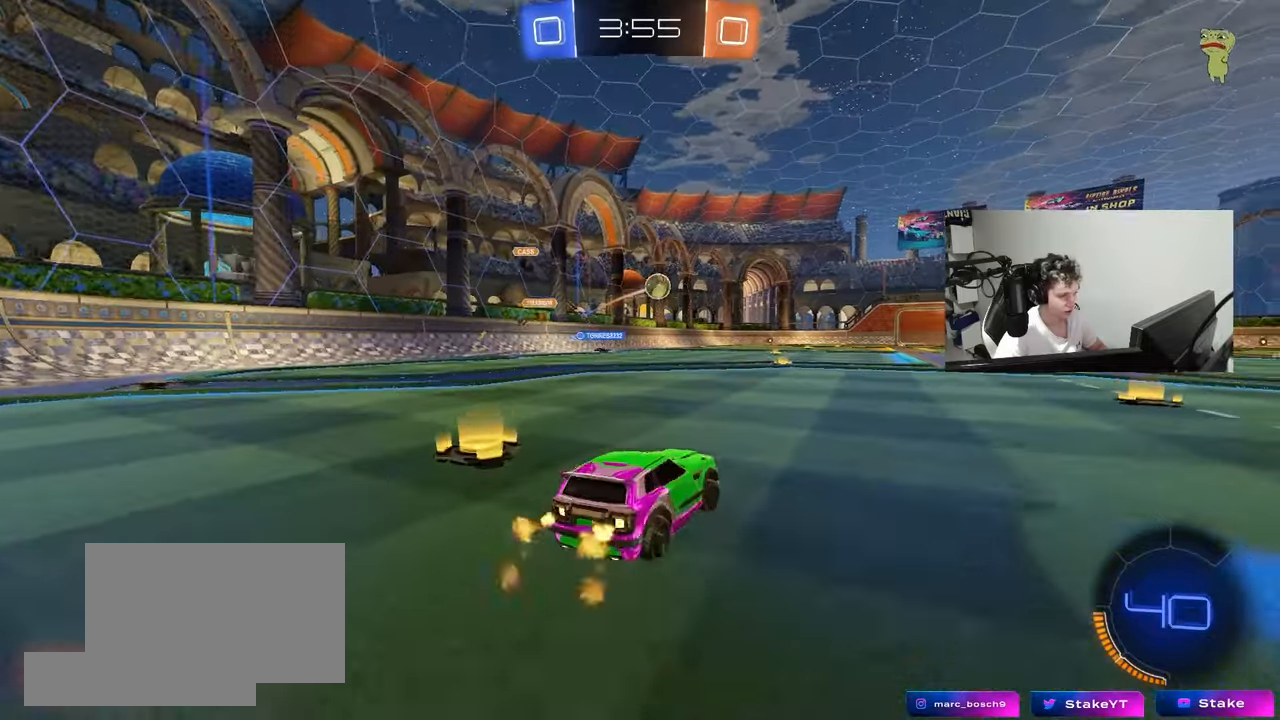
{"keys": ["a", "s"], "mouse": ["left", "right"], "mouse_move": "still", "events": [[217, "d", "up"], [217, "w", "up"], [317, "a", "down"], [317, "mouse_right", "down"], [317, "s", "down"], [450, "shift", "down"], [500, "shift", "up"]]}
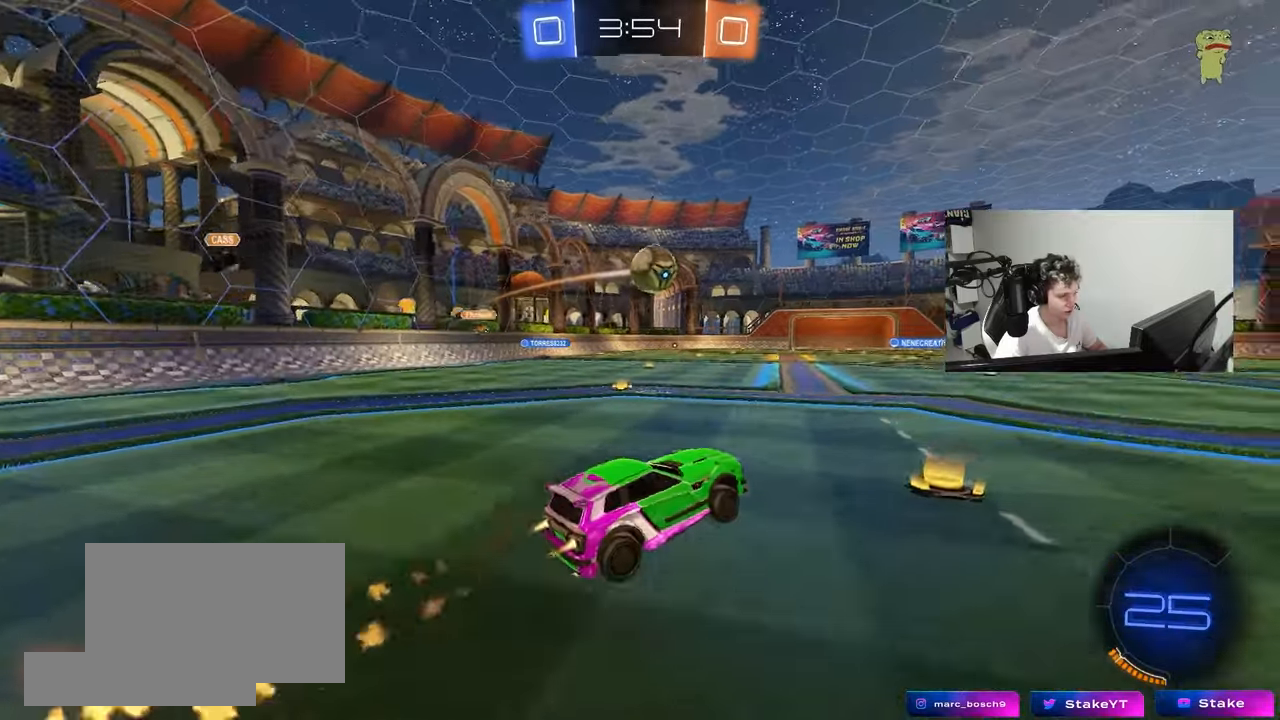
{"keys": ["d", "s", "shift"], "mouse": ["left"], "mouse_move": "right", "events": [[50, "mouse_right", "up"], [50, "s", "up"], [150, "a", "up"], [200, "d", "down"], [233, "w", "down"], [283, "mouse_right", "down"], [283, "shift", "down"], [333, "s", "down"], [333, "w", "up"], [467, "mouse_right", "up"]]}
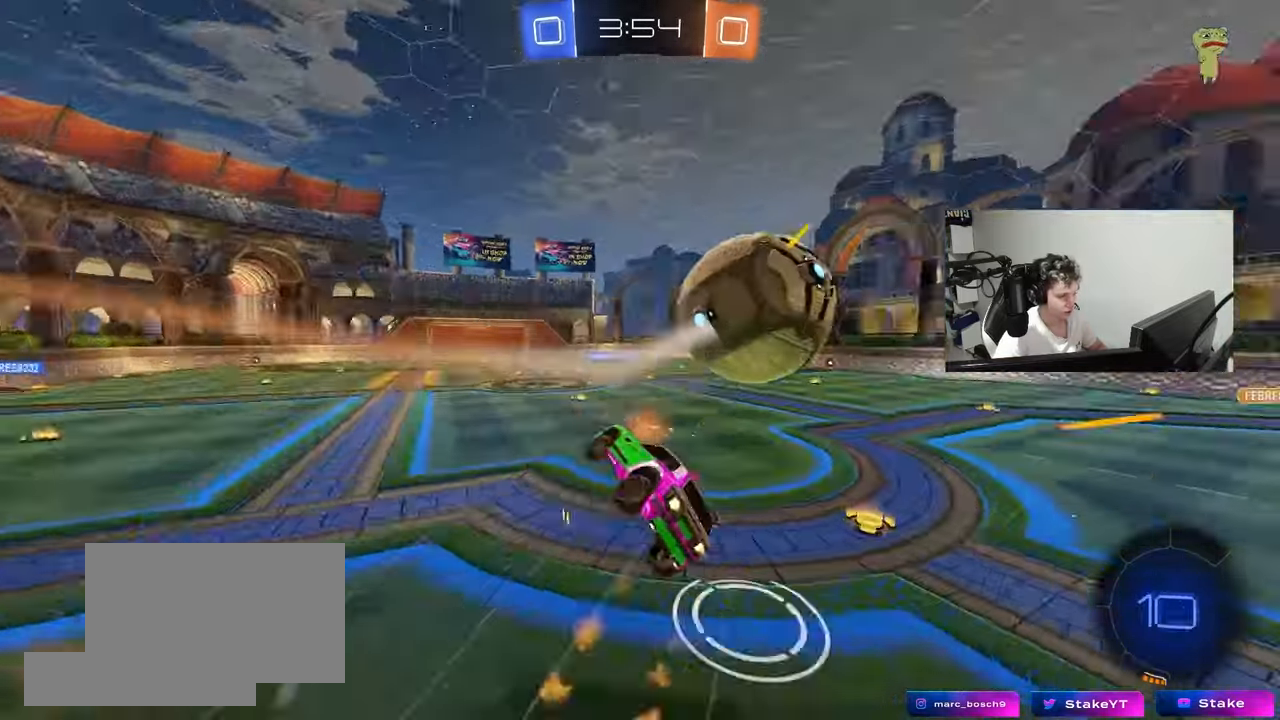
{"keys": ["d", "shift", "w"], "mouse": [], "mouse_move": "still", "events": [[67, "mouse_left", "up"], [117, "a", "down"], [117, "shift", "up"], [150, "d", "up"], [400, "a", "up"], [400, "s", "up"], [400, "shift", "down"], [433, "d", "down"], [483, "w", "down"]]}
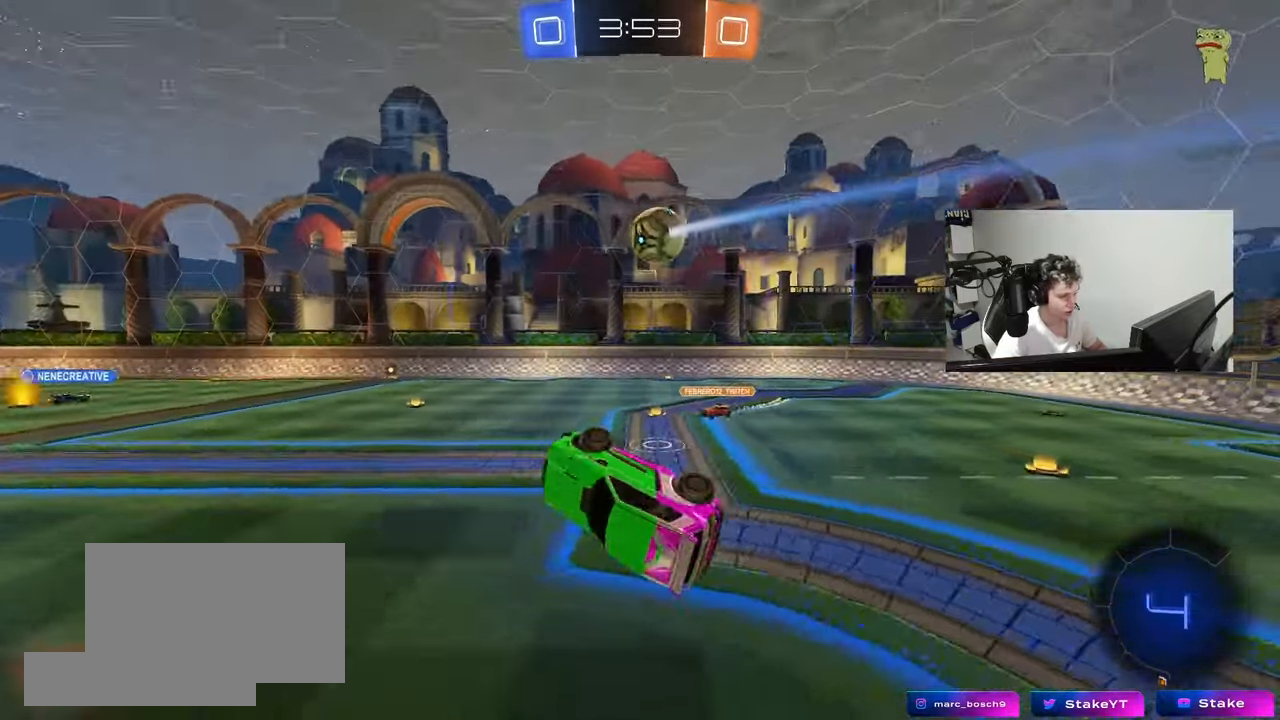
{"keys": ["d"], "mouse": [], "mouse_move": "still", "events": [[167, "d", "up"], [167, "shift", "up"], [167, "w", "up"], [317, "a", "down"], [400, "a", "up"], [450, "d", "down"]]}
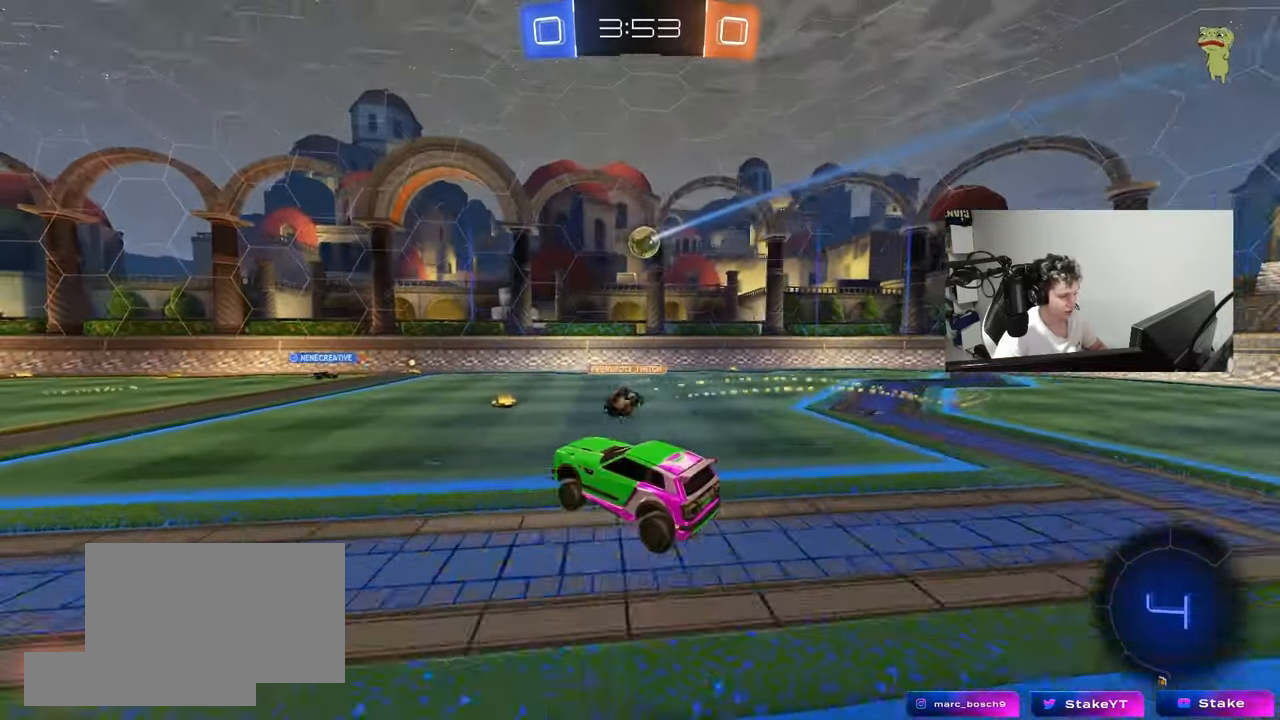
{"keys": ["a", "s"], "mouse": [], "mouse_move": "still", "events": [[50, "s", "down"], [417, "a", "down"], [417, "d", "up"]]}
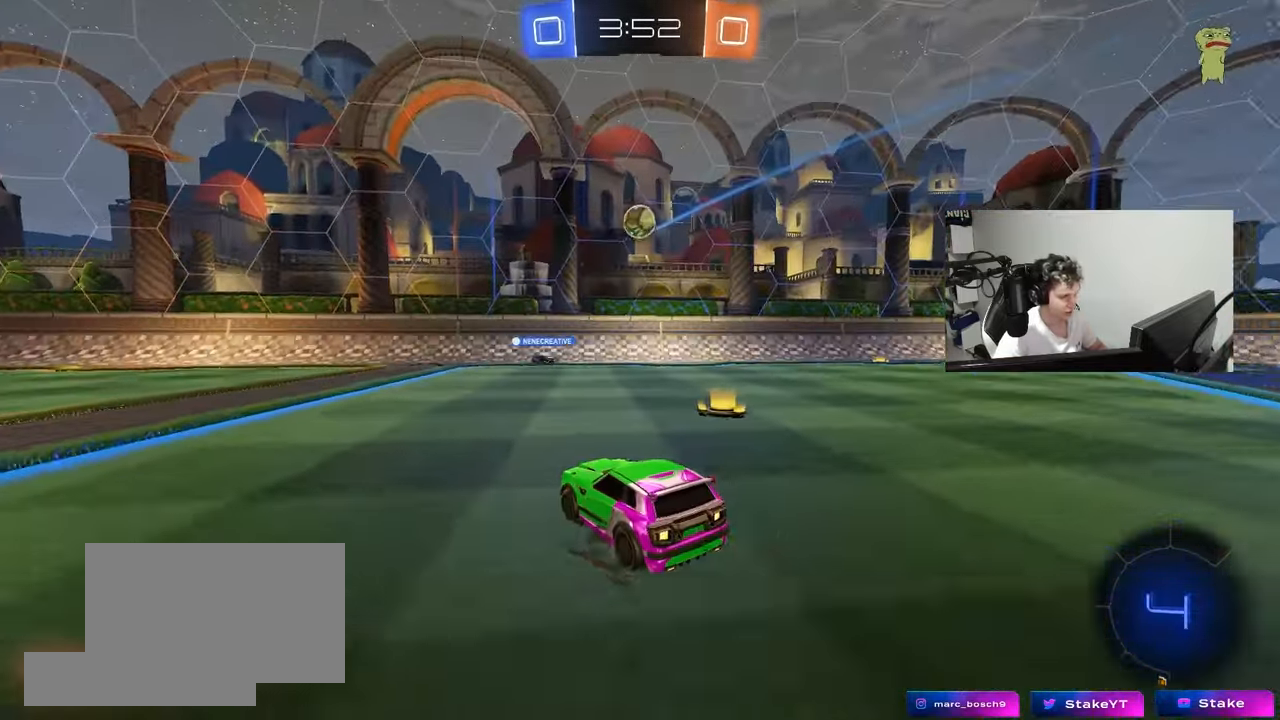
{"keys": ["a", "s", "shift"], "mouse": ["left", "right"], "mouse_move": "still", "events": [[17, "a", "up"], [67, "s", "up"], [250, "a", "down"], [300, "a", "up"], [300, "mouse_right", "down"], [350, "d", "down"], [400, "a", "down"], [400, "s", "down"], [433, "d", "up"], [433, "shift", "down"], [483, "mouse_left", "down"]]}
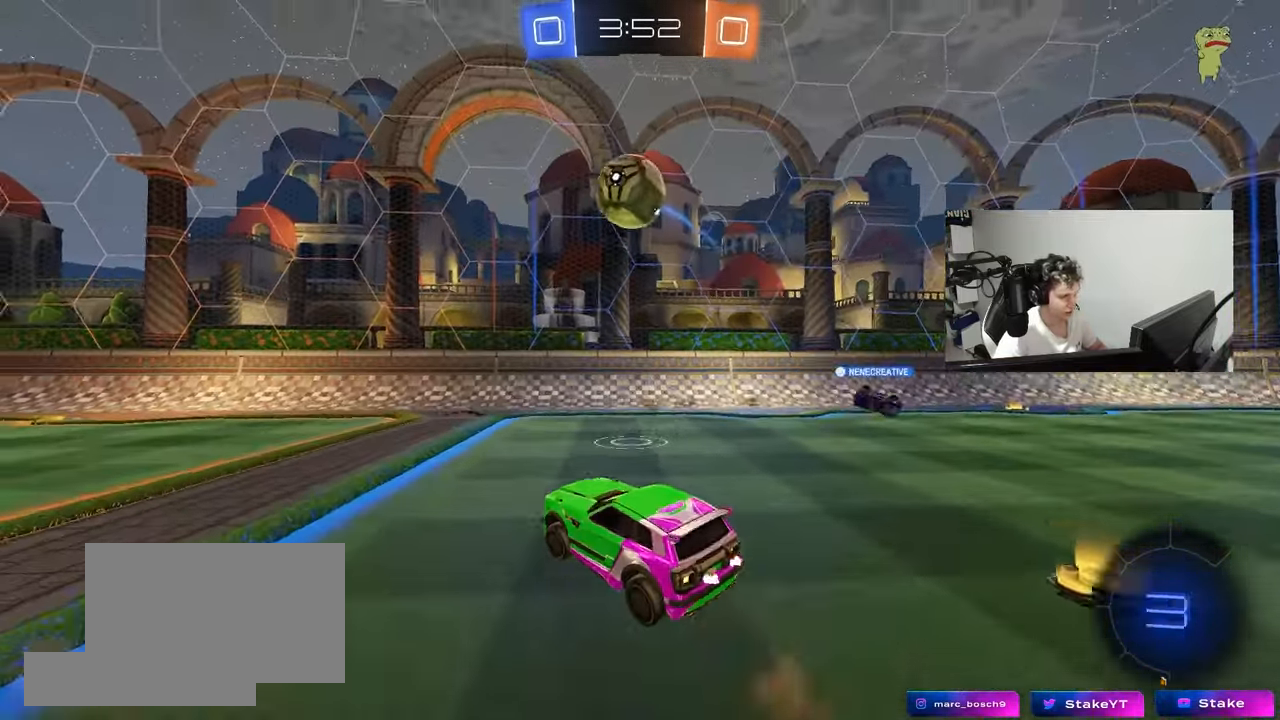
{"keys": ["a", "s", "shift"], "mouse": [], "mouse_move": "up-right", "events": [[33, "a", "up"], [33, "mouse_left", "up"], [33, "s", "up"], [33, "shift", "up"], [133, "s", "down"], [167, "d", "down"], [167, "mouse_right", "up"], [267, "d", "up"], [267, "s", "up"], [417, "a", "down"], [417, "shift", "down"], [450, "s", "down"]]}
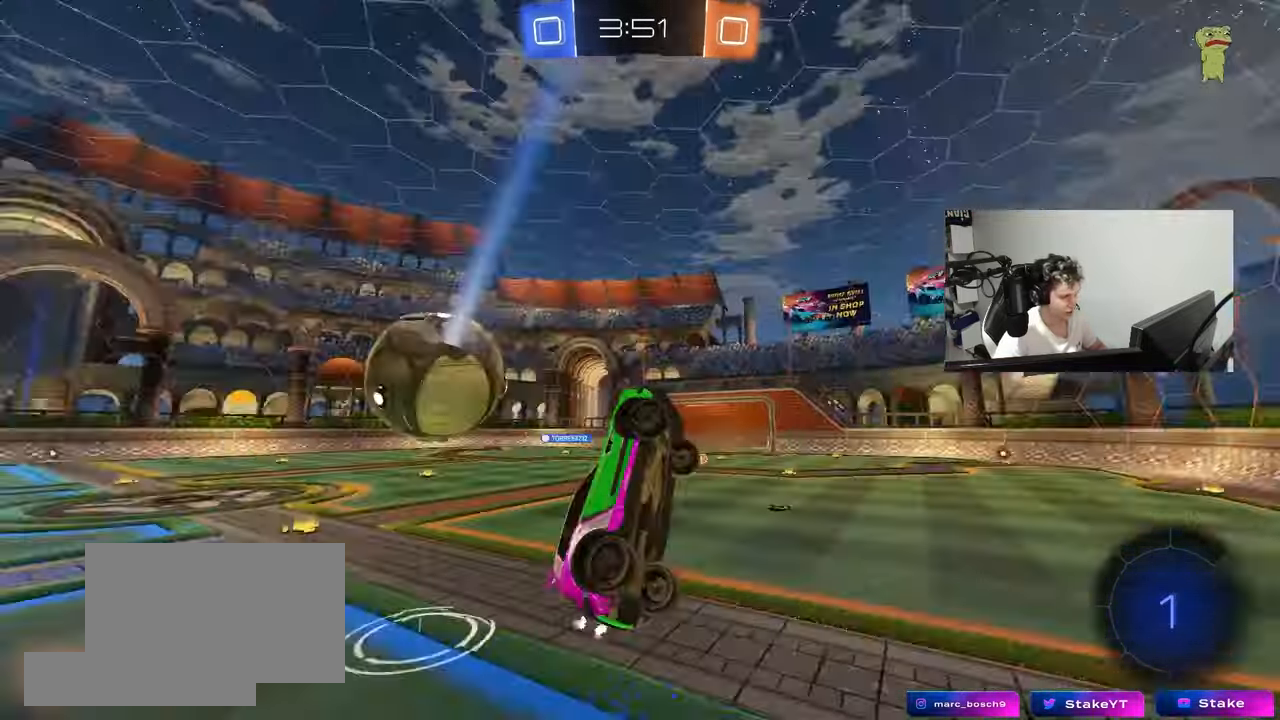
{"keys": ["a", "s", "shift"], "mouse": [], "mouse_move": "still", "events": [[100, "a", "up"], [100, "s", "up"], [100, "shift", "up"], [183, "a", "down"], [183, "s", "down"], [233, "shift", "down"]]}